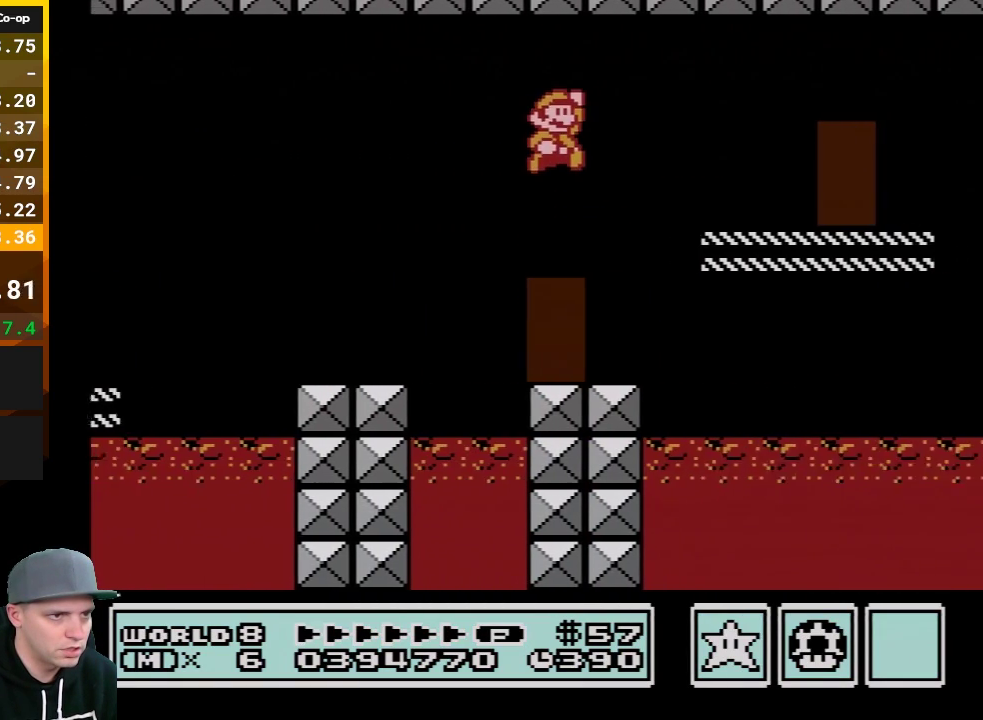
Gameplay with a controller (Nintendo layout); each line is a JSON object with the inputs held at the frame after it. "events" lists button and stick changes between this image and that frame as [ms after this image, input, new state], when the widget could be followed in between. Not read: L3 R3.
{"buttons": ["B", "DPAD_RIGHT"], "events": [[283, "A", "up"]]}
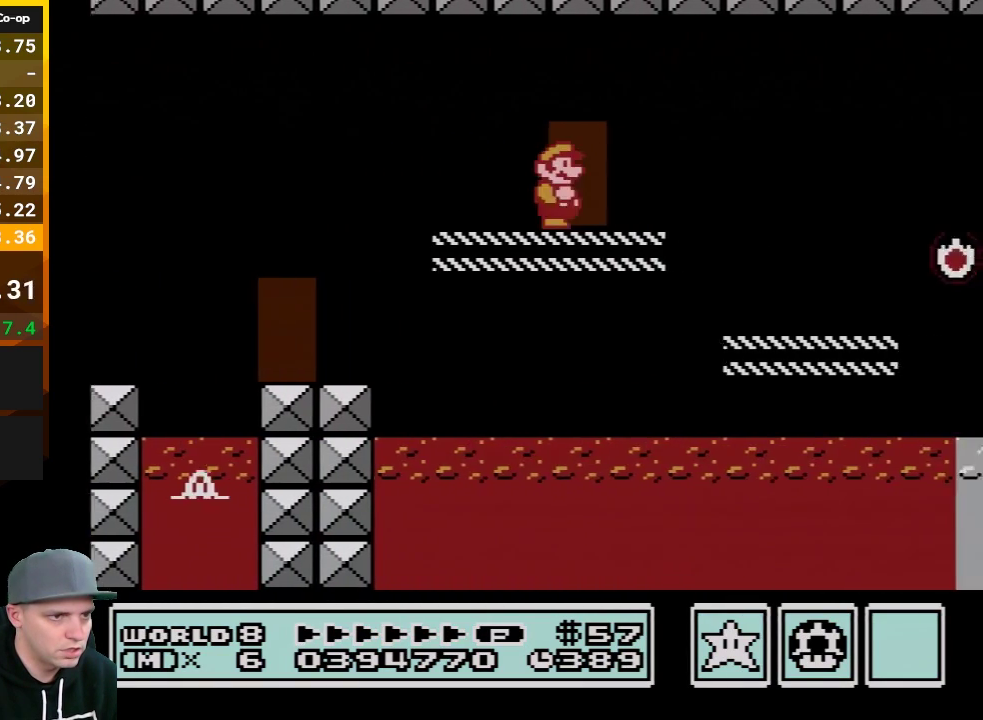
{"buttons": ["B", "DPAD_RIGHT"], "events": []}
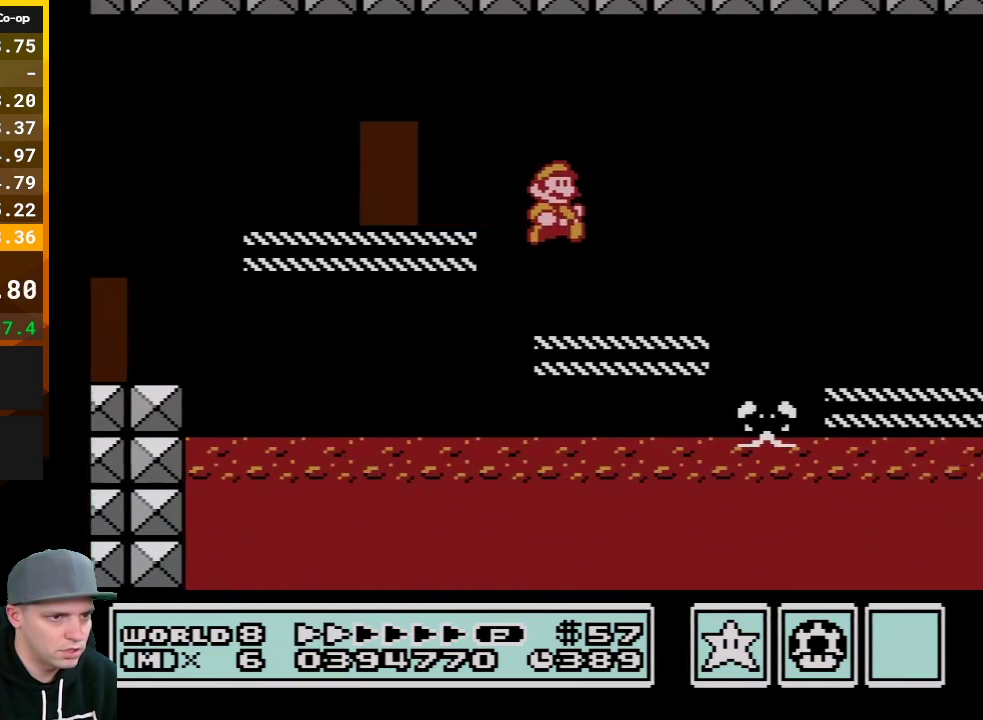
{"buttons": ["B", "DPAD_RIGHT"], "events": []}
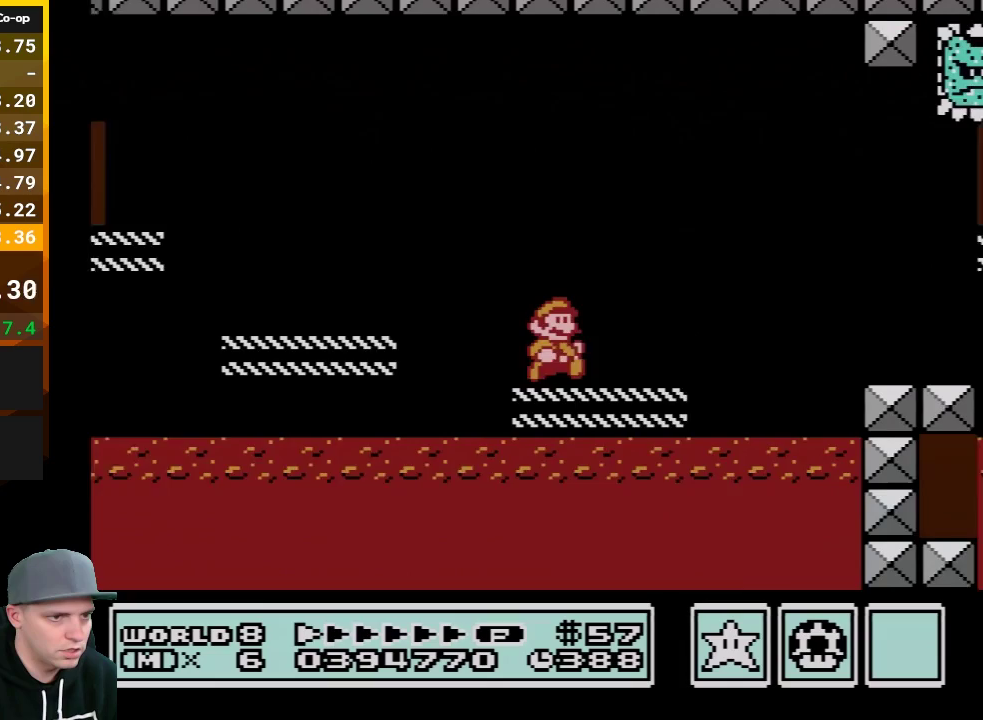
{"buttons": ["B", "DPAD_RIGHT"], "events": []}
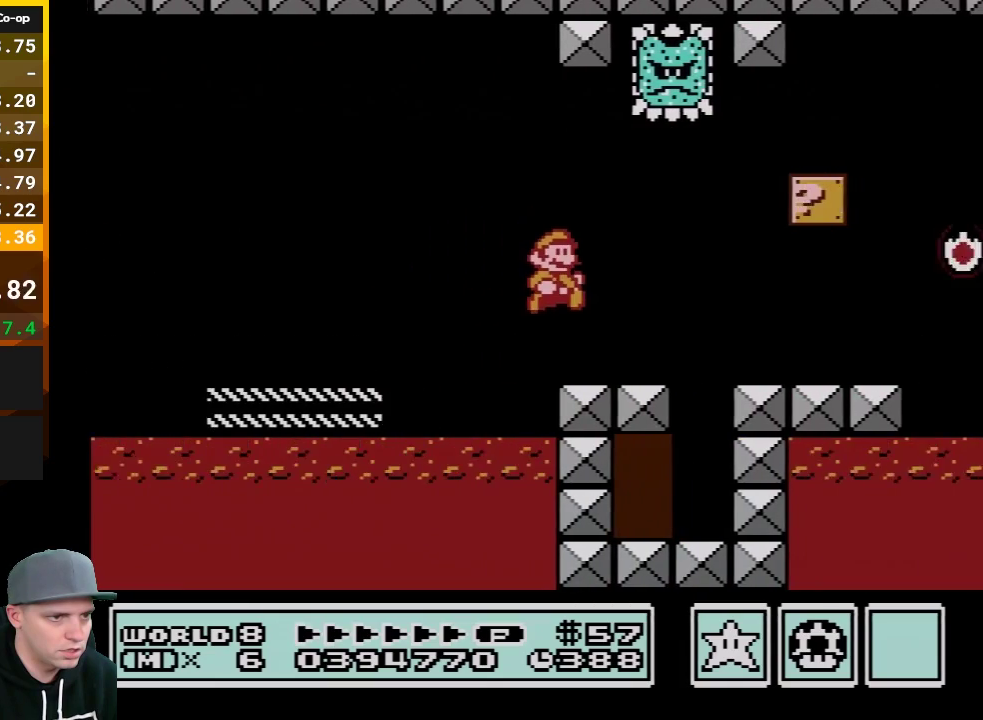
{"buttons": ["B", "DPAD_RIGHT"], "events": []}
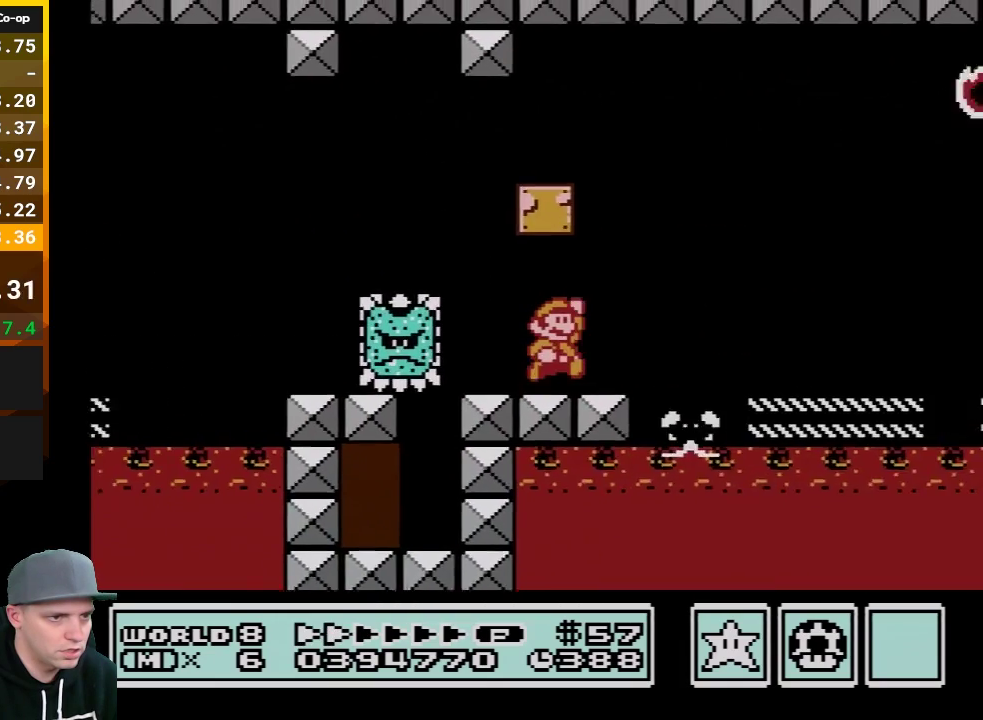
{"buttons": ["B", "DPAD_RIGHT"], "events": [[33, "A", "down"], [100, "A", "up"]]}
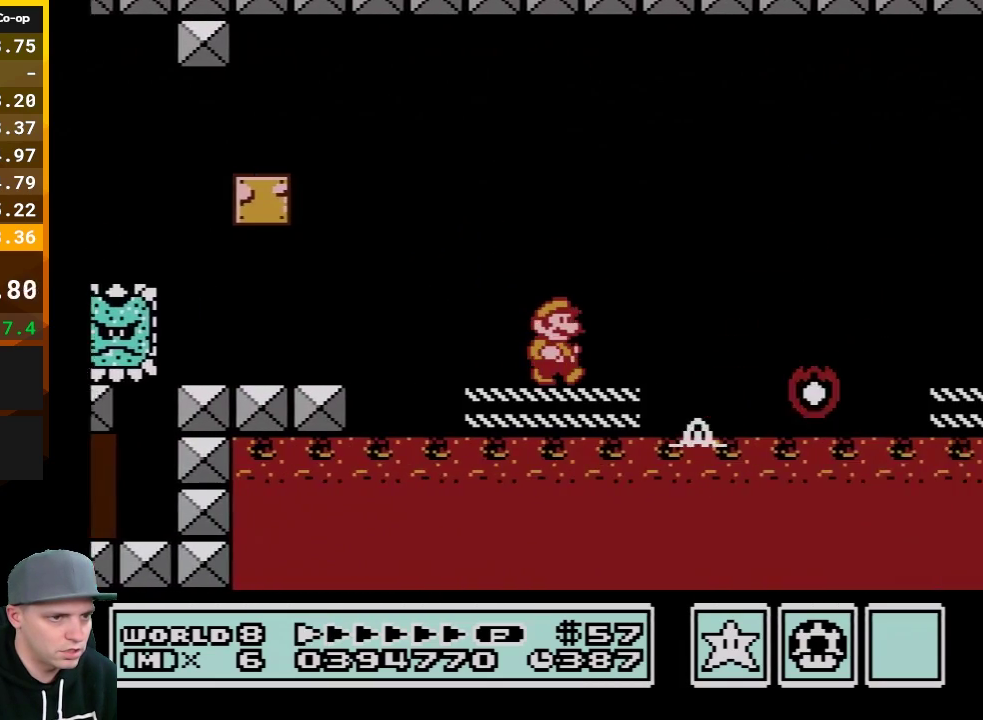
{"buttons": ["B", "DPAD_RIGHT"], "events": [[133, "A", "down"], [317, "A", "up"]]}
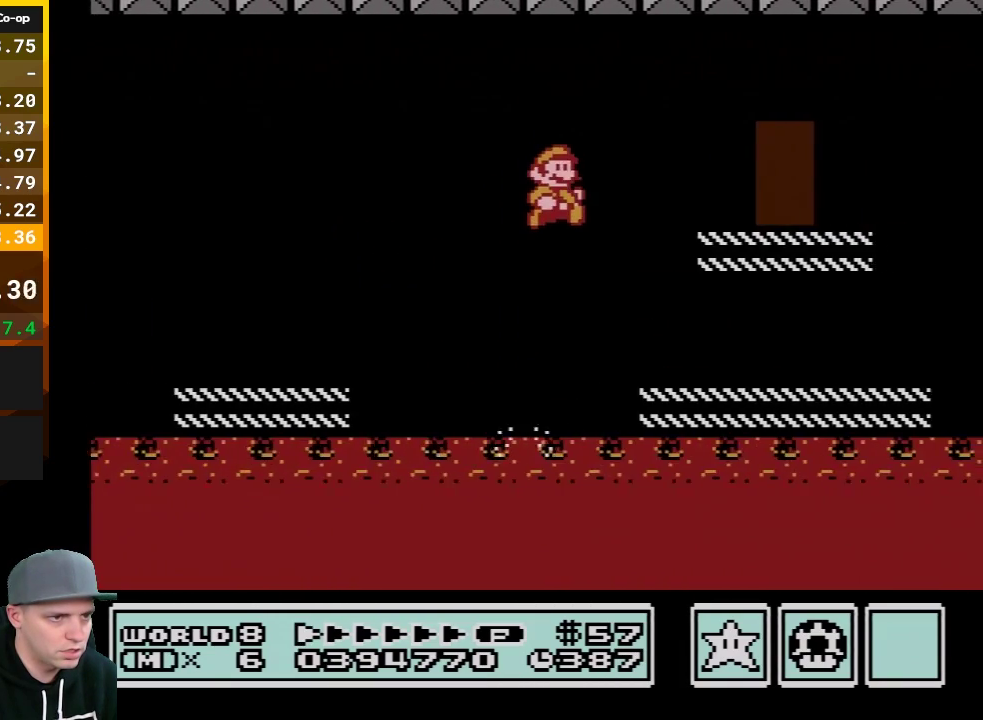
{"buttons": ["B", "DPAD_RIGHT"], "events": []}
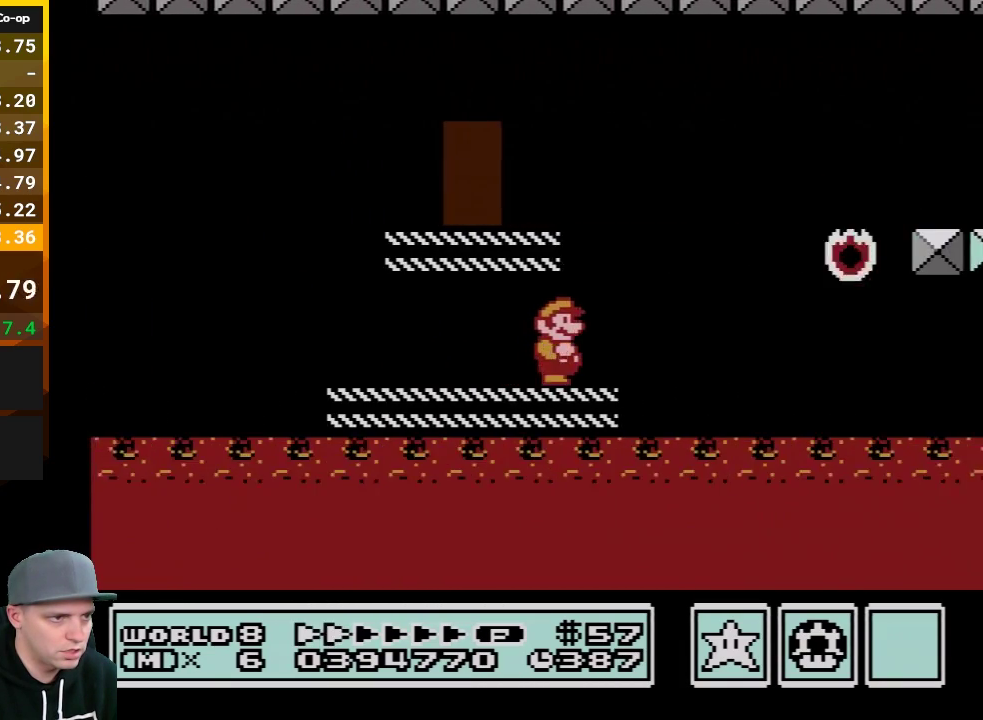
{"buttons": ["B", "DPAD_RIGHT"], "events": [[67, "A", "down"], [450, "A", "up"]]}
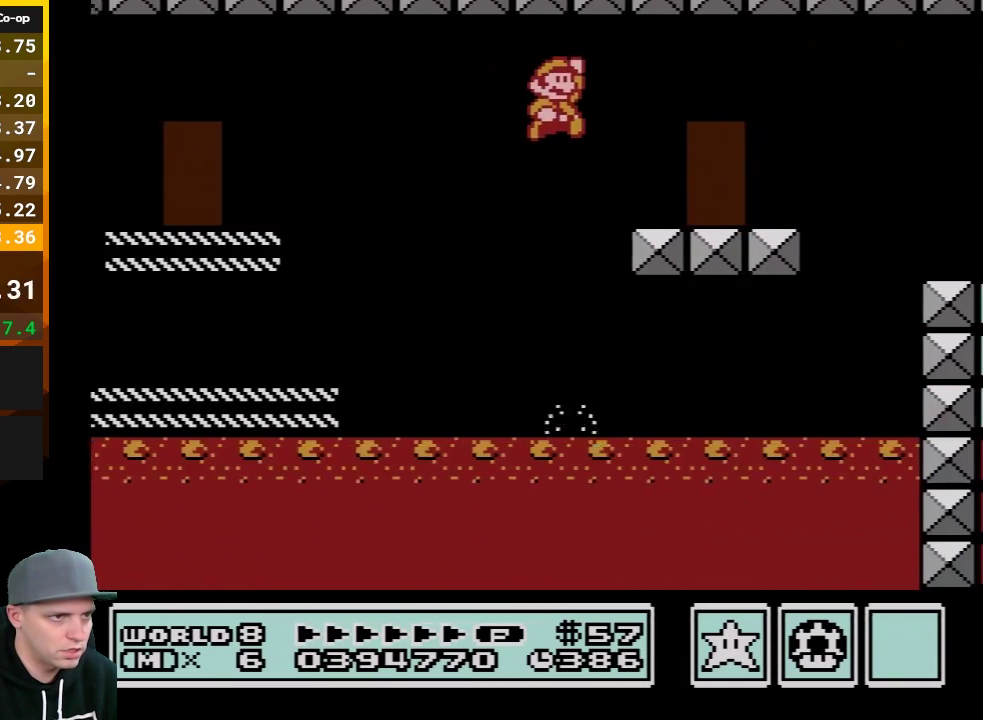
{"buttons": ["B"], "events": [[133, "DPAD_RIGHT", "up"], [233, "DPAD_LEFT", "down"], [350, "DPAD_LEFT", "up"], [383, "DPAD_UP", "down"], [483, "DPAD_UP", "up"]]}
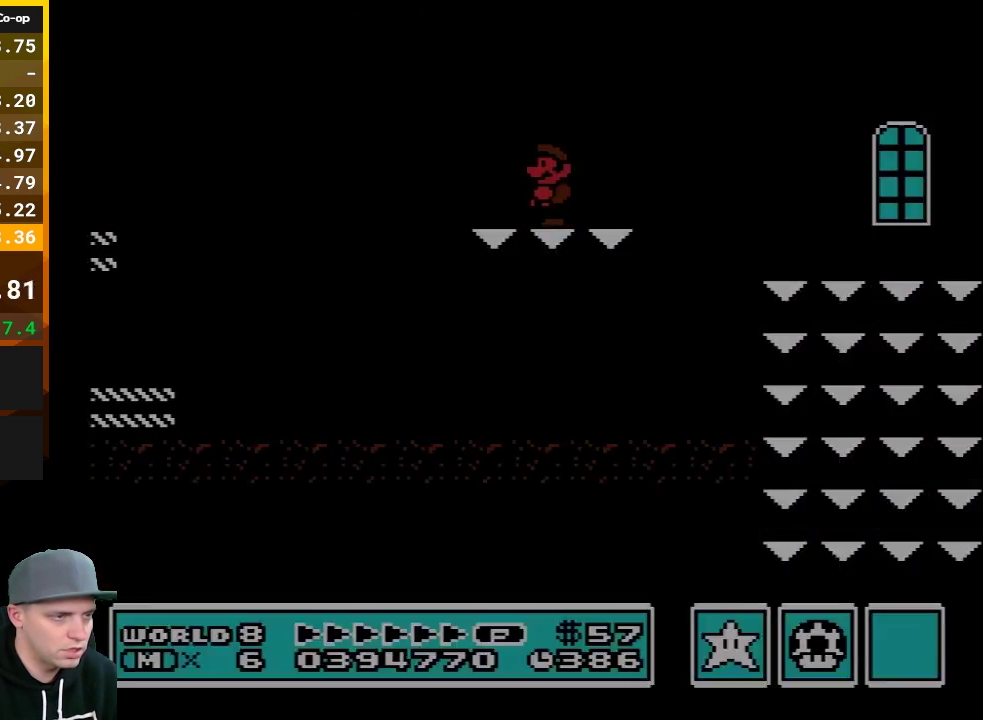
{"buttons": ["B", "DPAD_RIGHT"], "events": [[450, "DPAD_RIGHT", "down"]]}
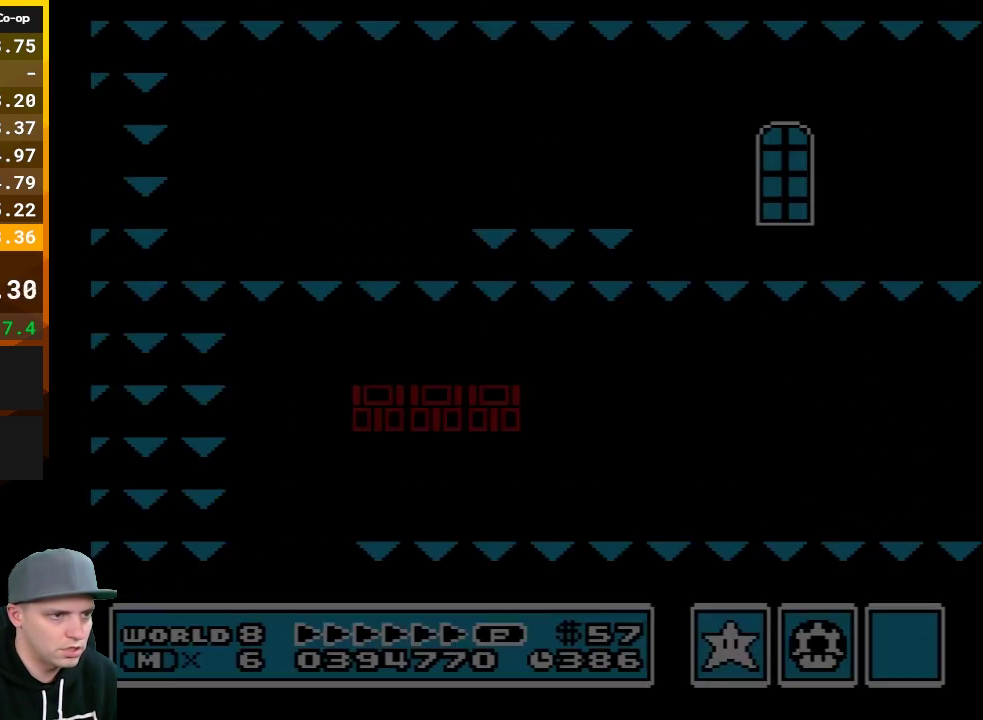
{"buttons": ["B", "DPAD_RIGHT"], "events": []}
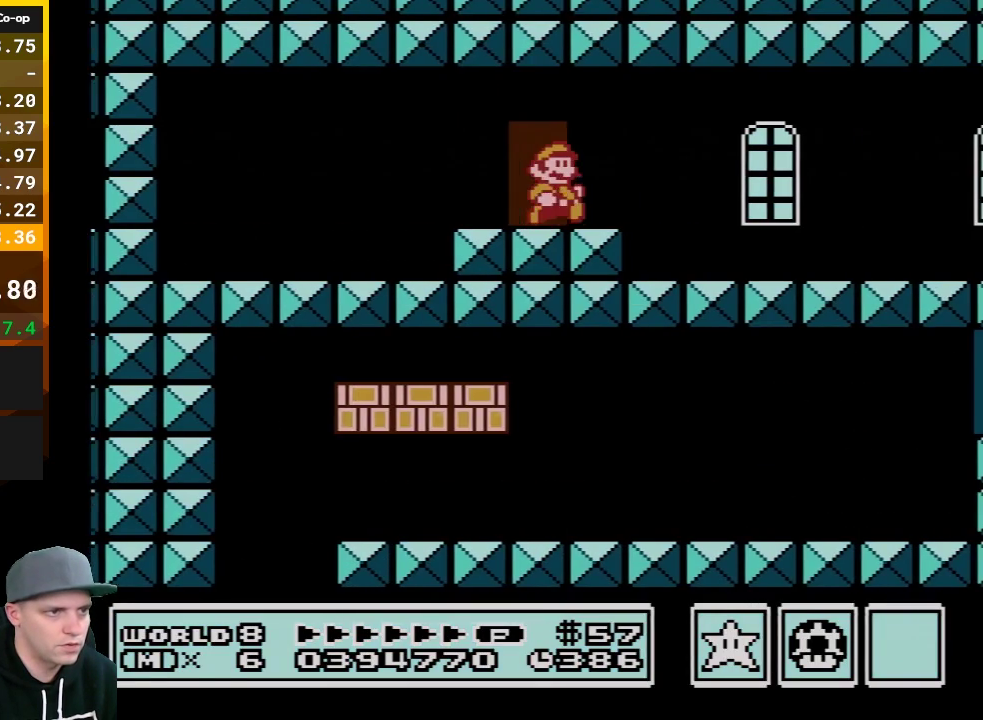
{"buttons": ["B", "DPAD_RIGHT"], "events": []}
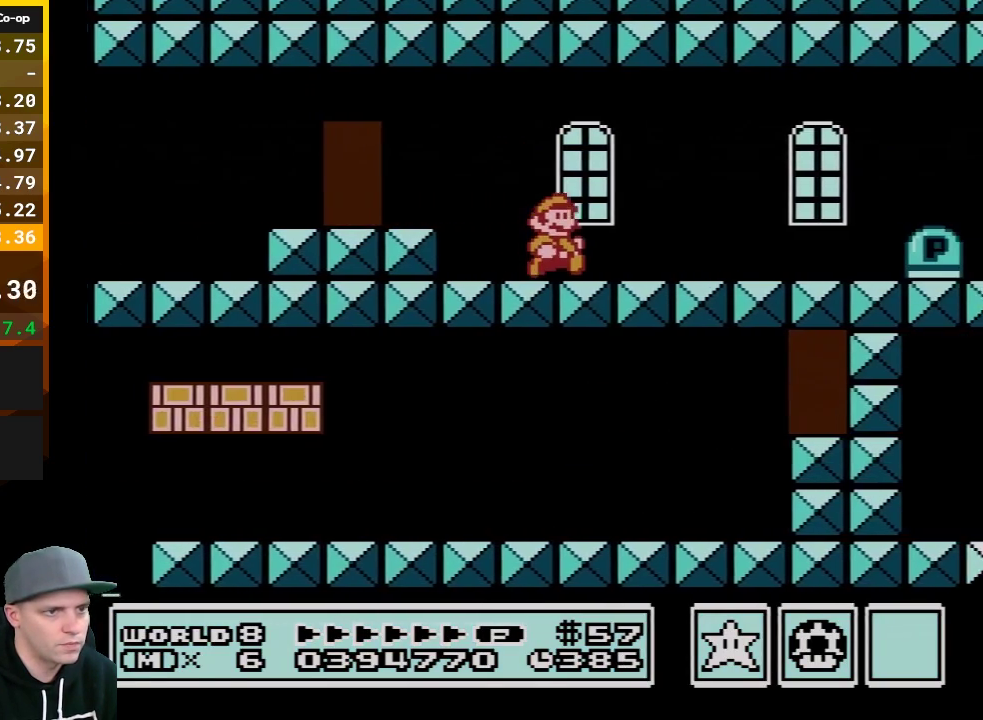
{"buttons": ["B", "DPAD_RIGHT"], "events": [[317, "A", "down"], [417, "A", "up"]]}
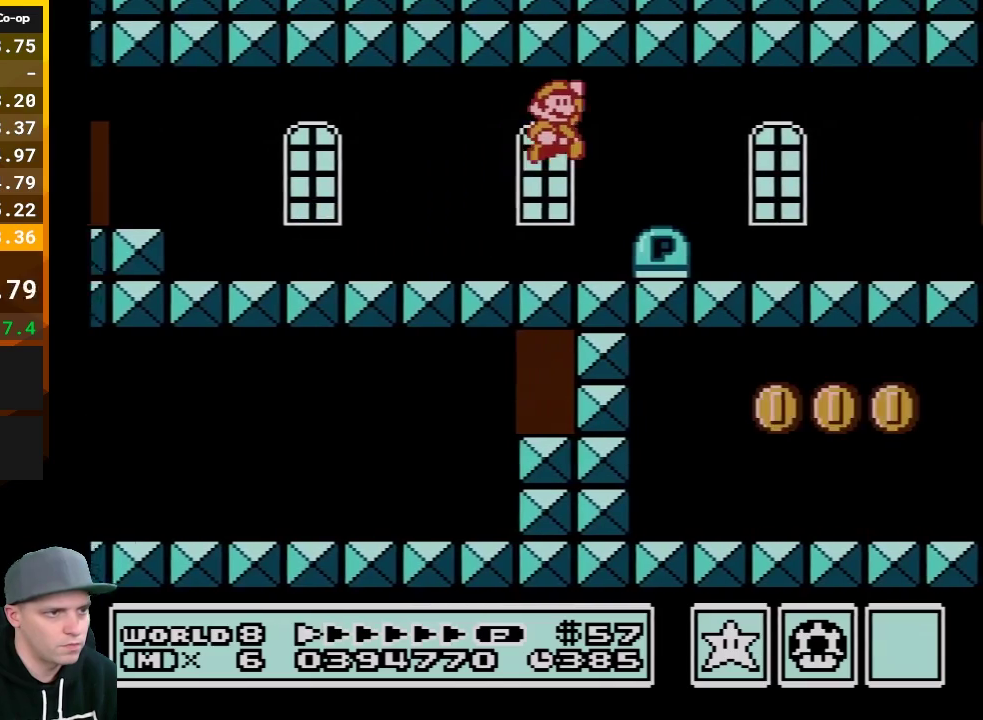
{"buttons": ["B", "DPAD_RIGHT"], "events": []}
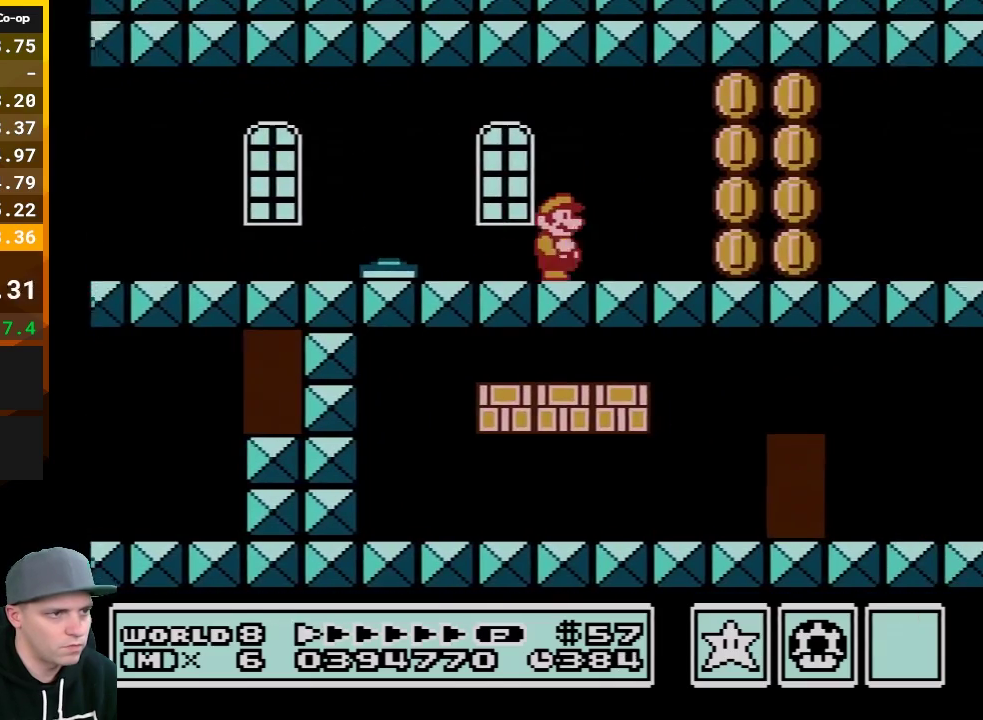
{"buttons": ["B", "DPAD_RIGHT"], "events": []}
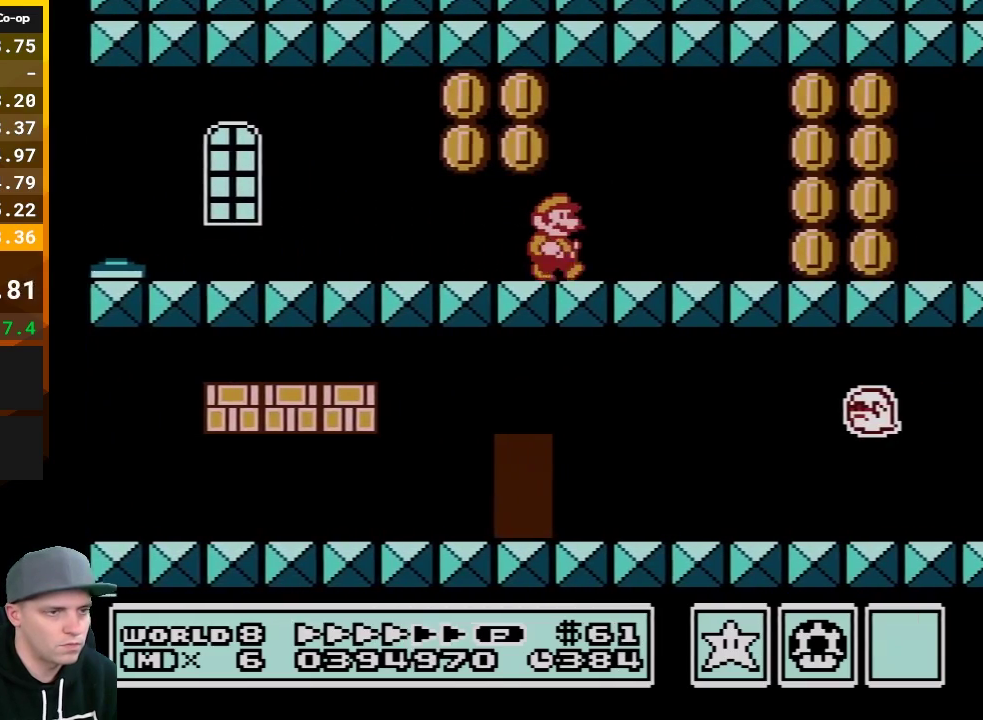
{"buttons": ["B", "DPAD_RIGHT"], "events": []}
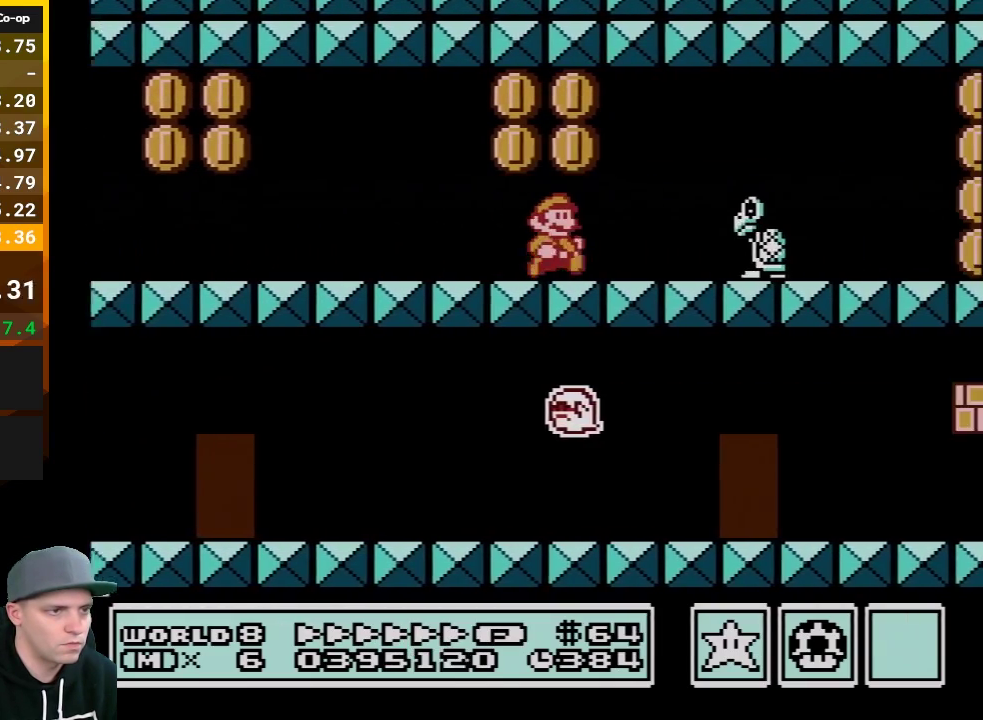
{"buttons": ["B", "DPAD_UP", "DPAD_RIGHT"], "events": [[417, "DPAD_UP", "down"]]}
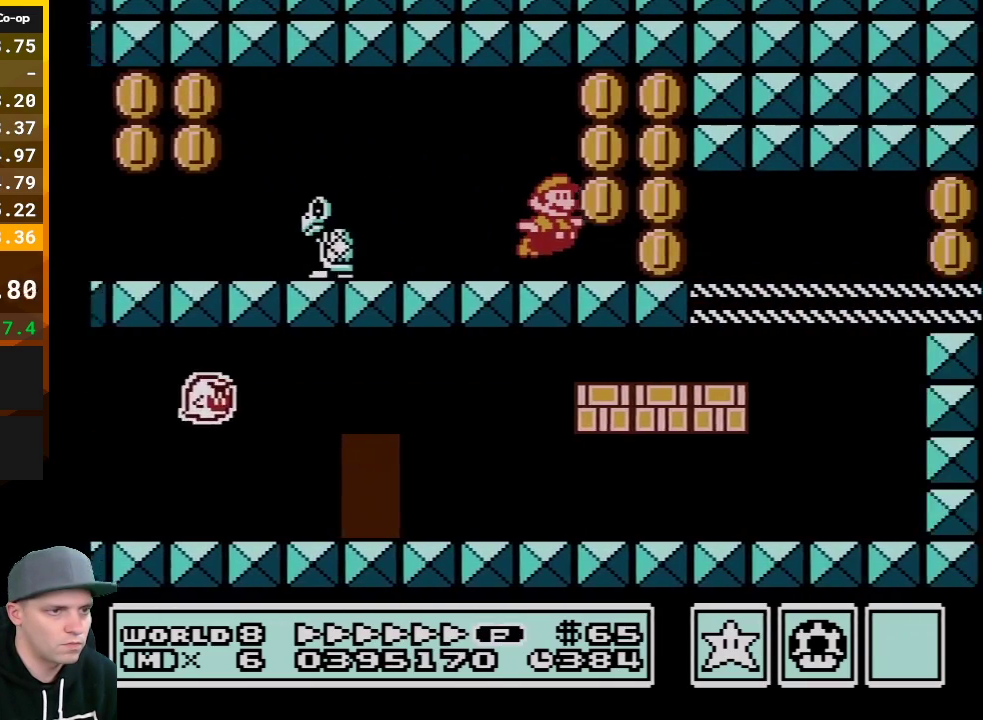
{"buttons": ["B", "DPAD_UP", "DPAD_RIGHT"], "events": [[67, "DPAD_UP", "up"], [317, "DPAD_UP", "down"]]}
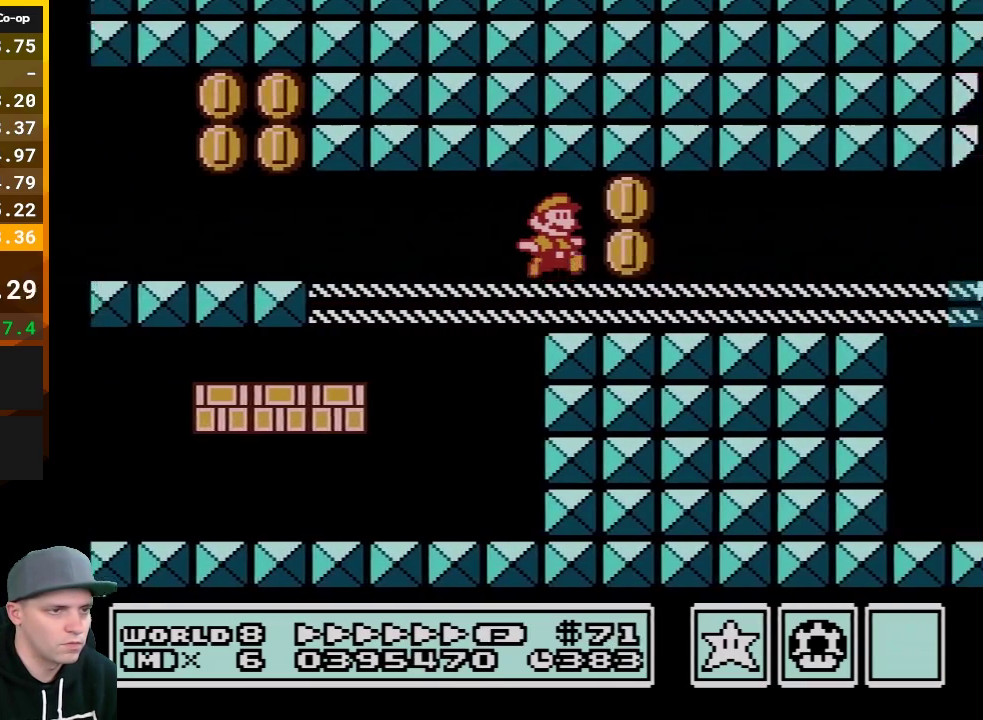
{"buttons": ["B", "DPAD_RIGHT"], "events": [[17, "DPAD_UP", "up"]]}
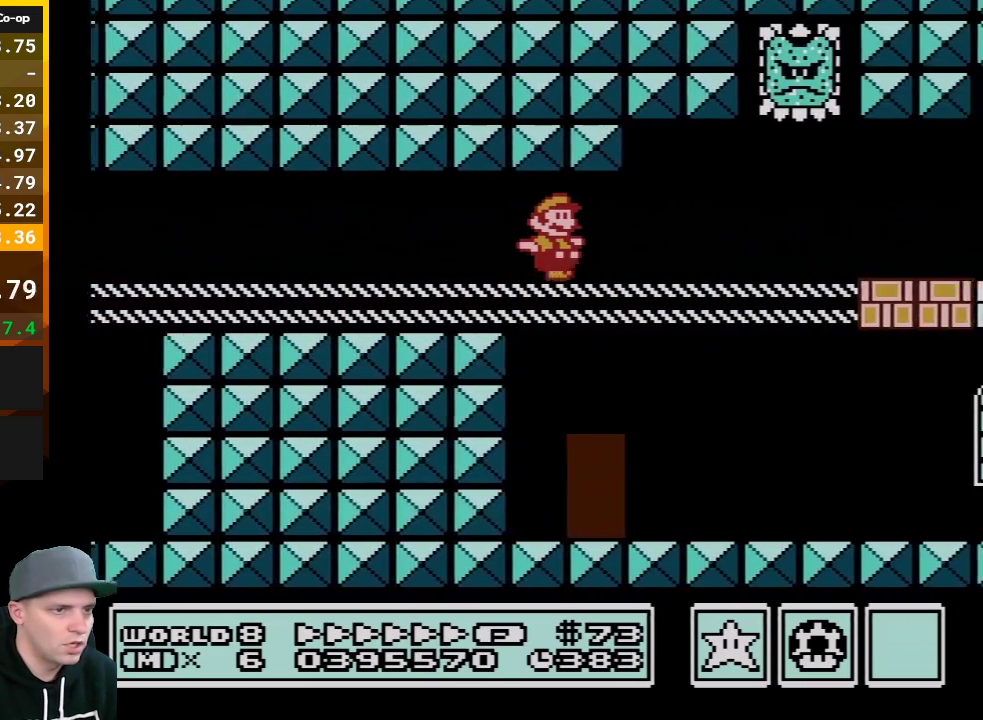
{"buttons": ["B", "DPAD_RIGHT"], "events": []}
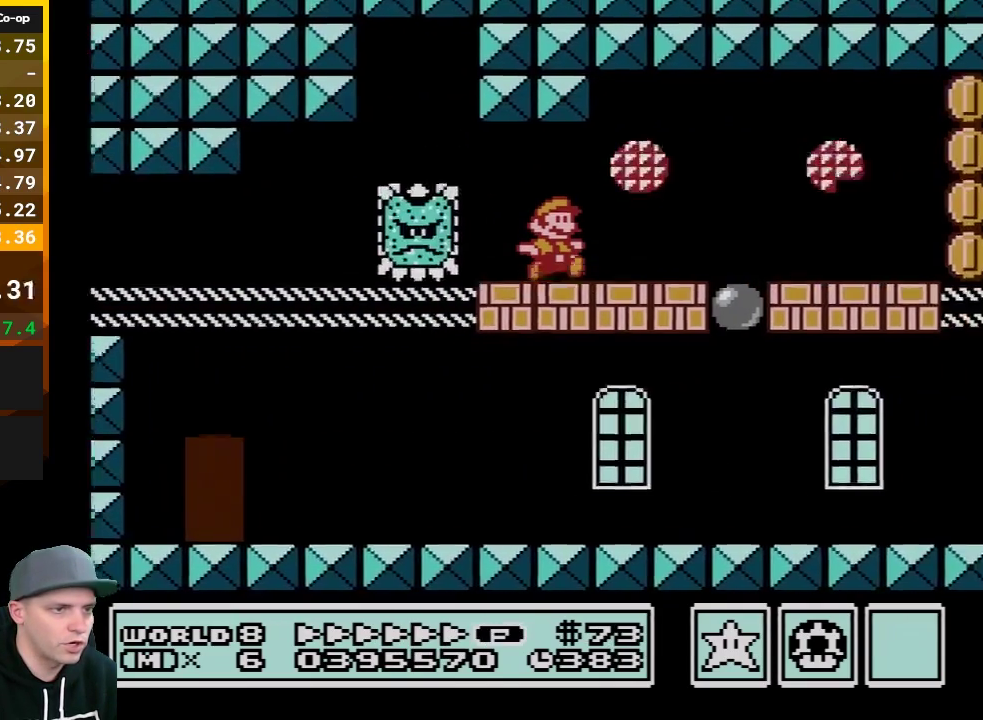
{"buttons": ["B", "DPAD_RIGHT"], "events": []}
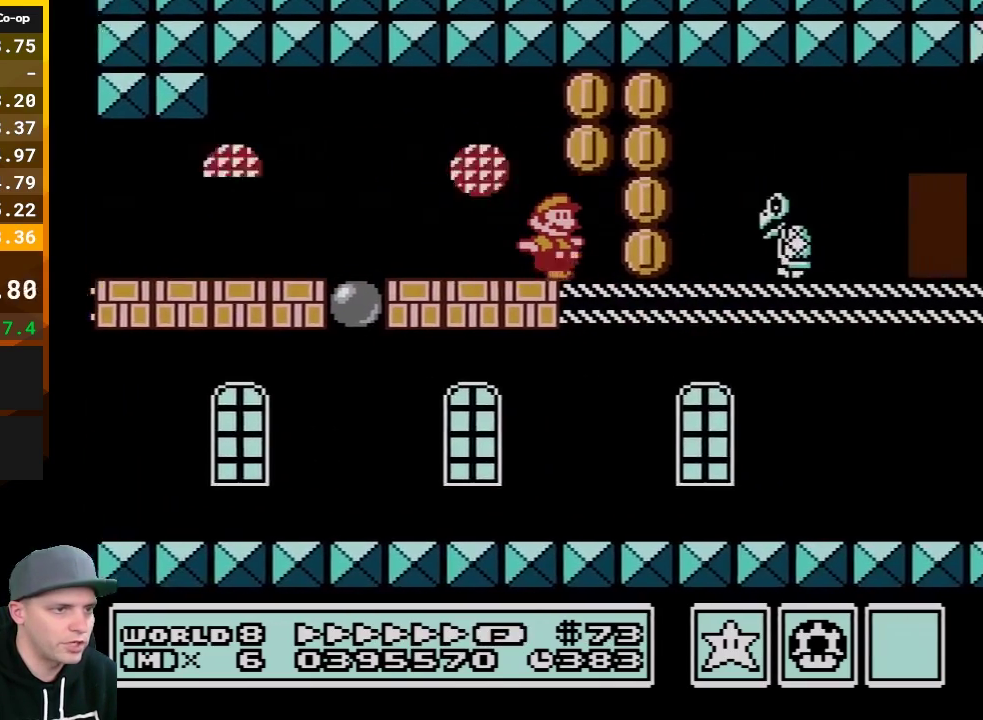
{"buttons": ["B"], "events": [[450, "DPAD_RIGHT", "up"]]}
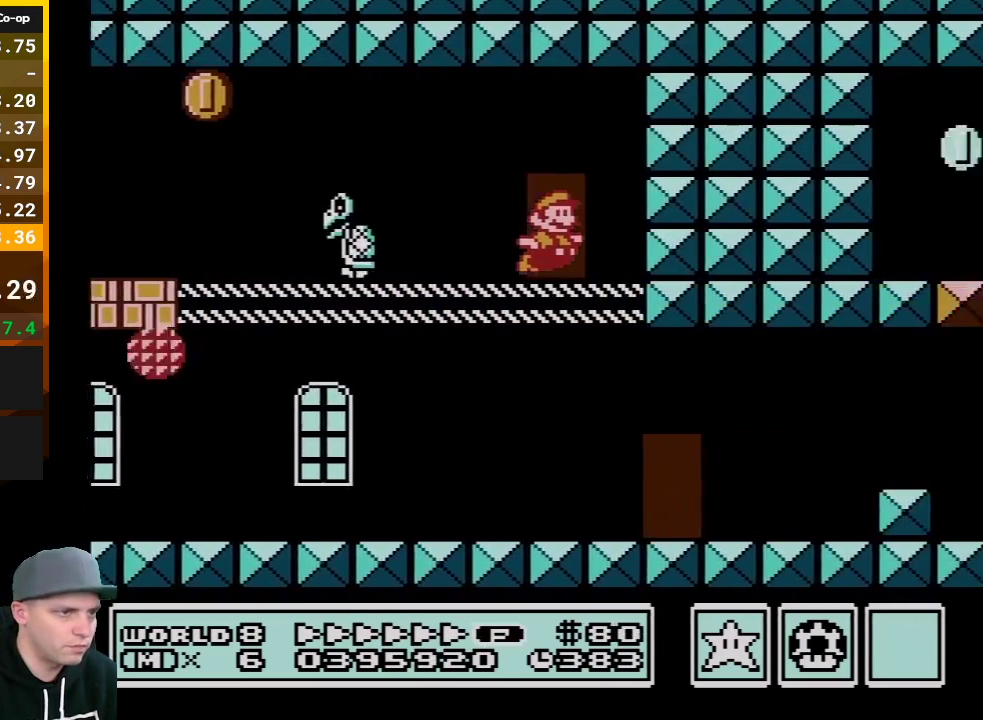
{"buttons": ["B"], "events": [[33, "DPAD_UP", "down"], [167, "DPAD_UP", "up"]]}
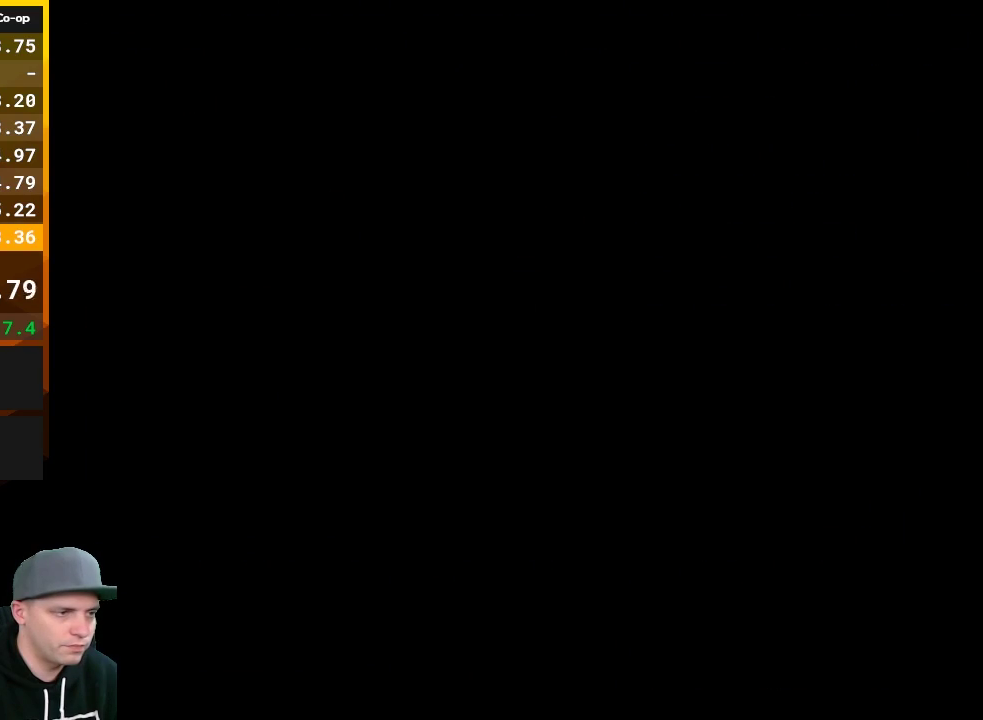
{"buttons": ["B", "DPAD_RIGHT"], "events": [[167, "DPAD_RIGHT", "down"]]}
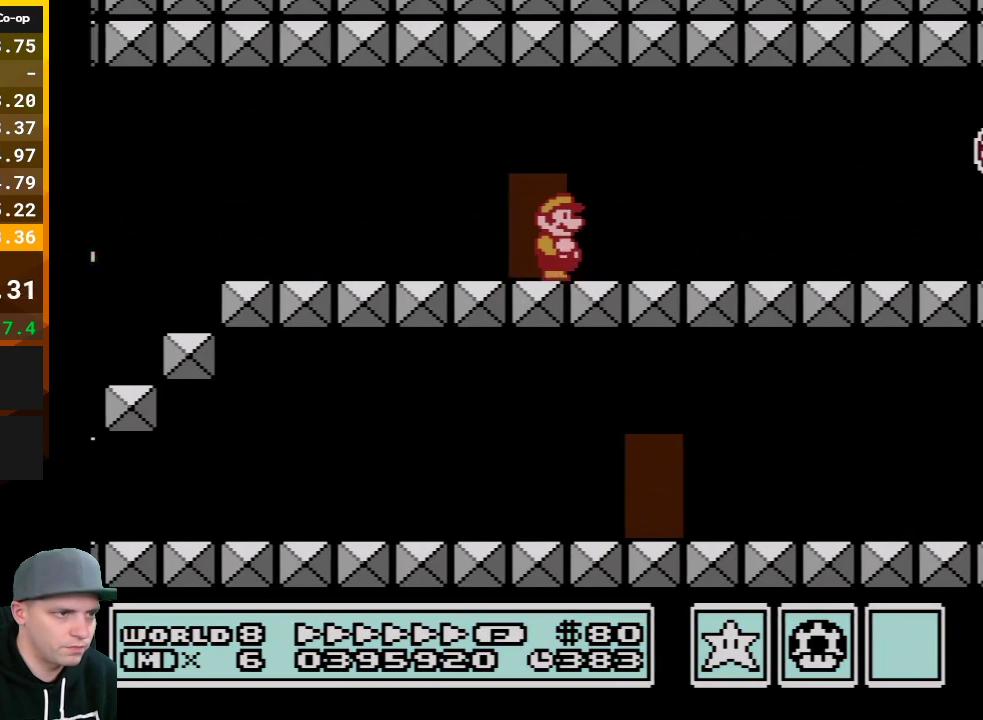
{"buttons": ["B", "DPAD_RIGHT"], "events": [[100, "A", "down"], [200, "A", "up"]]}